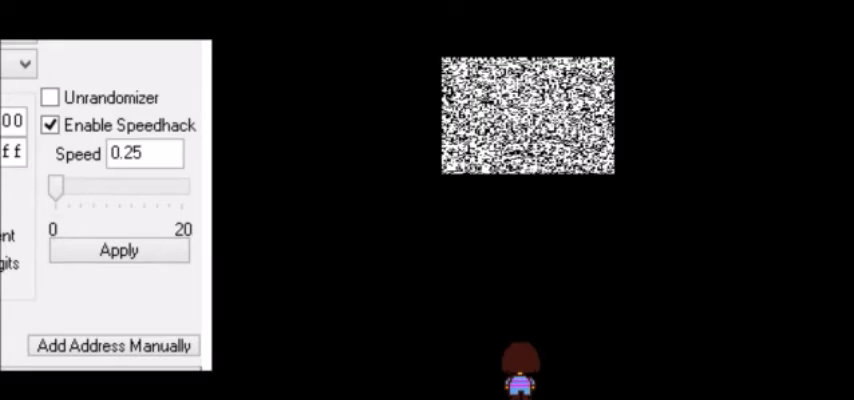
Gameplay with keyboard; each line is a JSON object with the keys held at the frame after it. "events" lists presses ("down") and releases ("up") of "c", "down", "escape", "left", "return", "right", "shift", "up", "x" and "z" between this image and that frame as [ms after this image, input, new state], when the widget could be followed in between. No other keys are recorded. Mouse input is not recorded.
{"keys": [], "events": []}
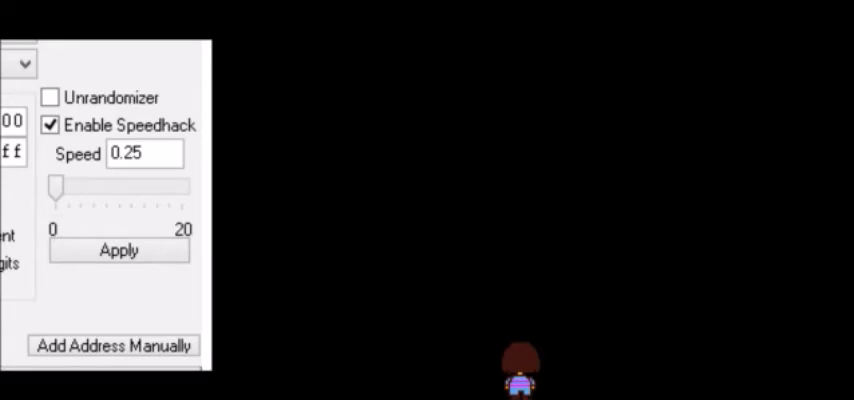
{"keys": ["return"], "events": [[200, "z", "down"], [267, "z", "up"], [333, "z", "down"], [367, "z", "up"], [400, "z", "down"], [433, "z", "up"], [500, "return", "down"]]}
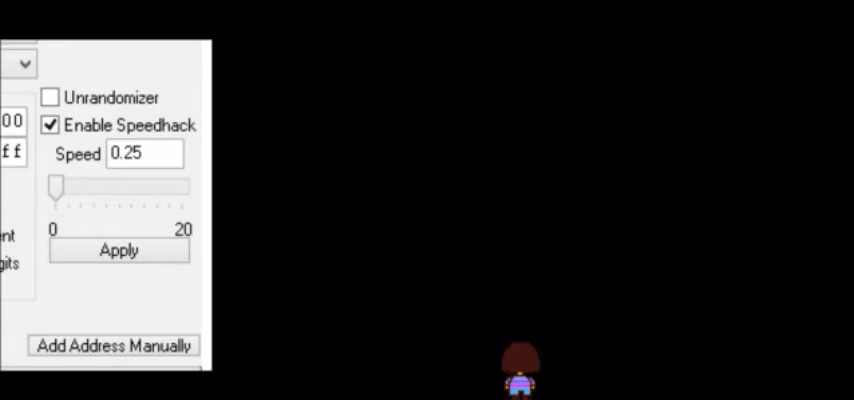
{"keys": ["return"], "events": [[34, "return", "up"], [67, "z", "down"], [100, "return", "down"], [100, "z", "up"], [134, "return", "up"], [167, "return", "down"], [200, "return", "up"], [200, "shift", "down"], [200, "z", "down"], [234, "shift", "up"], [234, "x", "down"], [234, "z", "up"], [267, "return", "down"], [267, "shift", "down"], [267, "x", "up"], [300, "return", "up"], [300, "shift", "up"], [300, "x", "down"], [334, "return", "down"], [334, "x", "up"], [367, "return", "up"], [367, "x", "down"], [367, "z", "down"], [401, "return", "down"], [401, "x", "up"], [401, "z", "up"], [434, "return", "up"], [434, "x", "down"], [434, "z", "down"], [467, "return", "down"], [467, "x", "up"], [467, "z", "up"]]}
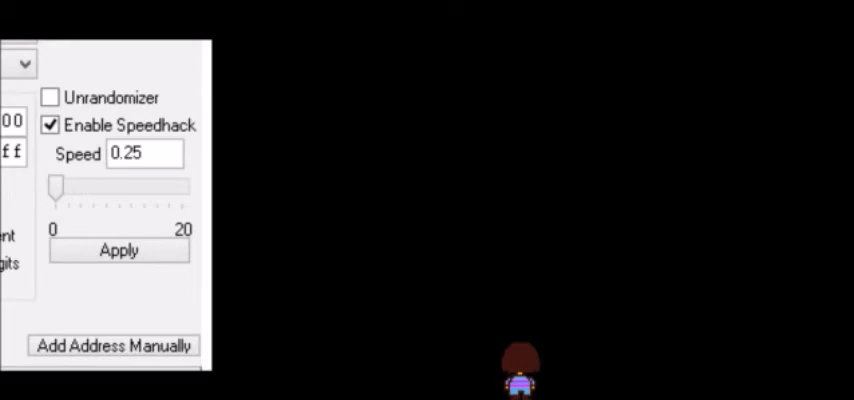
{"keys": [], "events": [[34, "return", "up"], [34, "shift", "down"], [34, "z", "down"], [67, "shift", "up"], [67, "x", "down"], [67, "z", "up"], [100, "return", "down"], [100, "x", "up"], [134, "return", "up"], [134, "x", "down"], [134, "z", "down"], [167, "x", "up"], [167, "z", "up"], [200, "return", "down"], [200, "shift", "down"], [234, "return", "up"], [234, "shift", "up"], [234, "x", "down"], [267, "return", "down"], [267, "x", "up"], [301, "return", "up"], [301, "x", "down"], [301, "z", "down"], [334, "x", "up"], [334, "z", "up"], [367, "x", "down"], [367, "z", "down"], [401, "x", "up"], [401, "z", "up"], [434, "return", "down"], [434, "z", "down"], [467, "return", "up"], [467, "z", "up"]]}
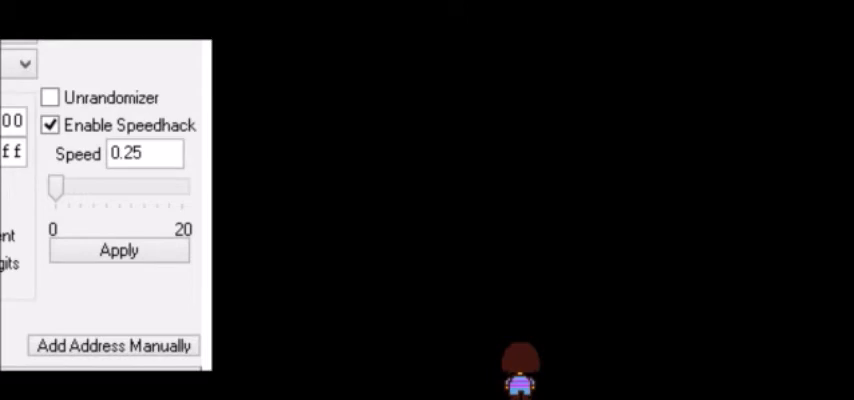
{"keys": [], "events": [[33, "z", "down"], [133, "z", "up"], [233, "z", "down"], [267, "z", "up"]]}
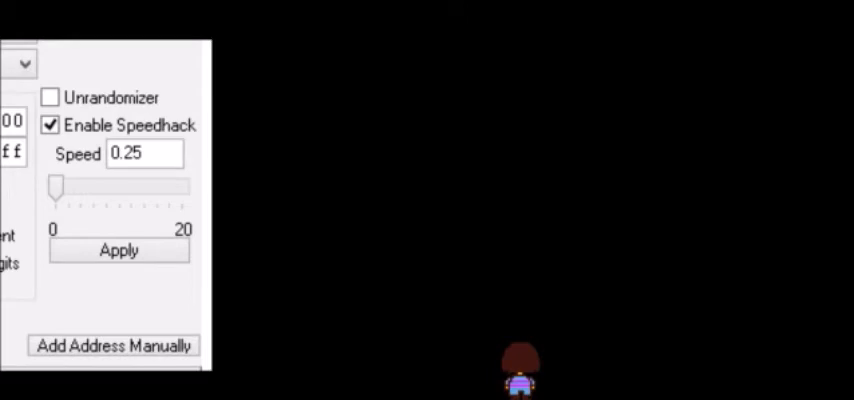
{"keys": [], "events": [[134, "z", "down"], [167, "return", "down"], [200, "return", "up"], [200, "z", "up"], [234, "z", "down"], [267, "z", "up"], [301, "z", "down"], [334, "z", "up"], [401, "z", "down"], [434, "z", "up"]]}
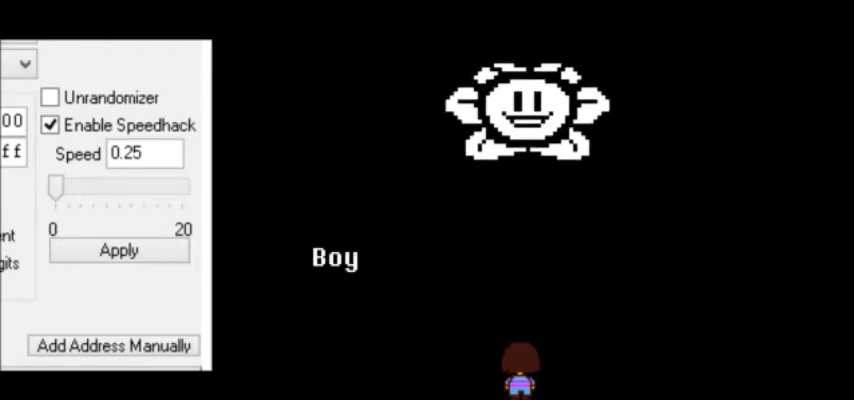
{"keys": [], "events": [[33, "z", "down"], [100, "z", "up"], [133, "return", "down"], [167, "return", "up"], [233, "return", "down"], [300, "z", "down"], [333, "return", "up"], [333, "z", "up"], [367, "z", "down"], [400, "z", "up"], [467, "z", "down"], [500, "z", "up"]]}
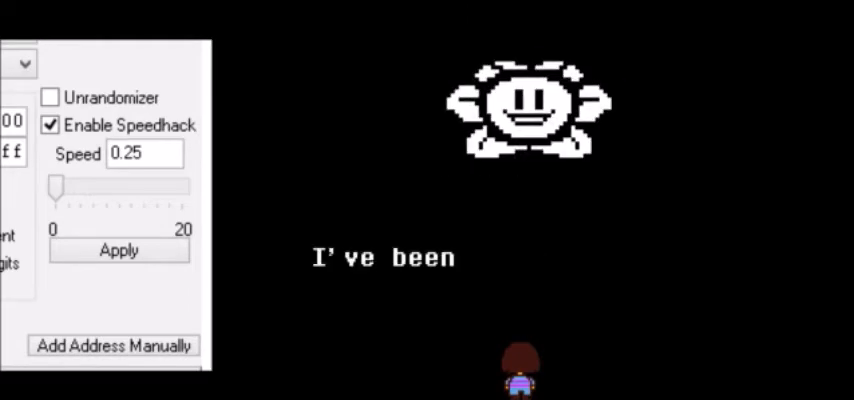
{"keys": [], "events": [[134, "return", "down"], [234, "z", "down"], [267, "z", "up"], [301, "return", "up"], [401, "z", "down"], [434, "return", "down"], [434, "z", "up"], [467, "z", "down"], [501, "return", "up"], [501, "z", "up"]]}
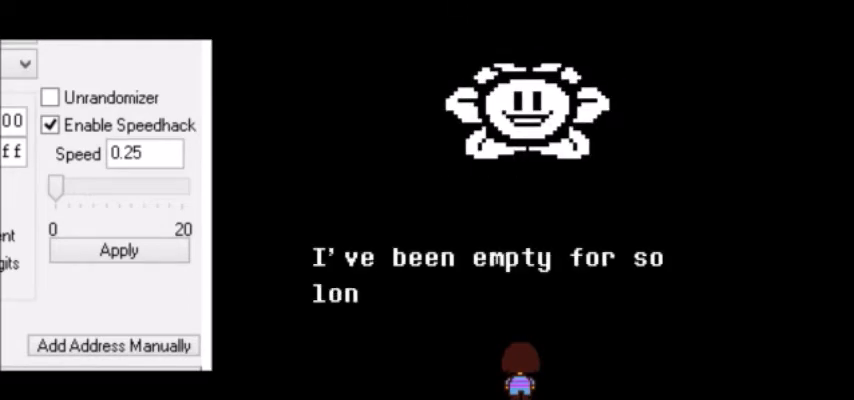
{"keys": [], "events": [[33, "return", "down"], [33, "z", "down"], [67, "z", "up"], [100, "return", "up"], [133, "return", "down"], [133, "z", "down"], [167, "return", "up"], [167, "z", "up"]]}
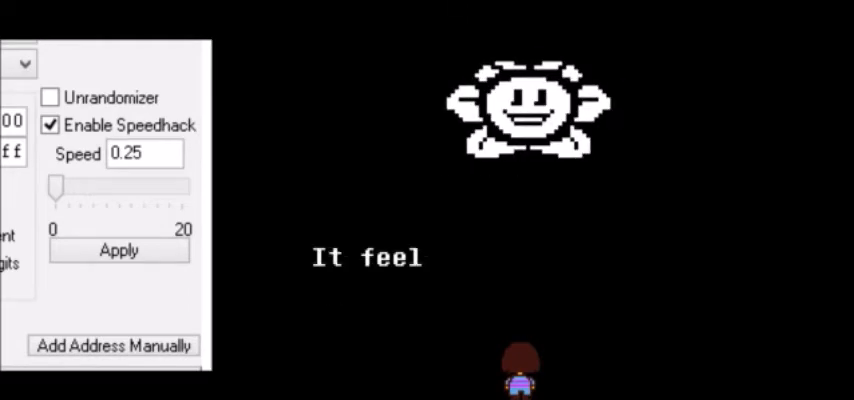
{"keys": ["x", "z"], "events": [[267, "return", "down"], [301, "return", "up"], [367, "return", "down"], [401, "return", "up"], [434, "x", "down"], [467, "return", "down"], [467, "shift", "down"], [467, "x", "up"], [501, "return", "up"], [501, "shift", "up"], [501, "x", "down"], [501, "z", "down"]]}
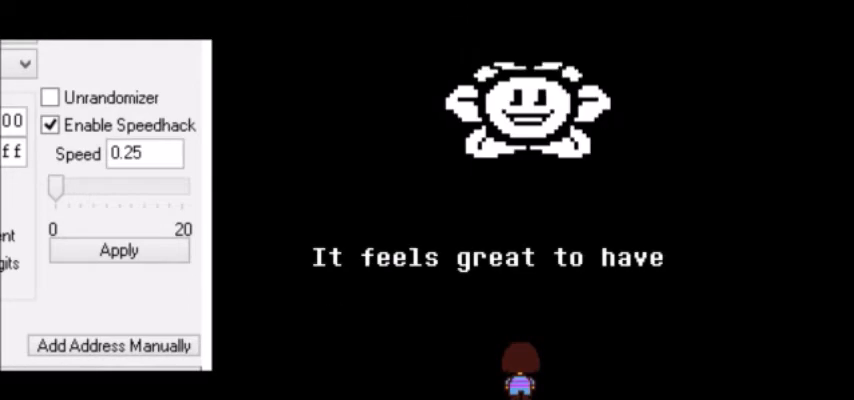
{"keys": [], "events": [[33, "return", "down"], [33, "x", "up"], [33, "z", "up"], [66, "return", "up"], [66, "shift", "down"], [66, "z", "down"], [100, "shift", "up"], [100, "z", "up"], [133, "return", "down"], [133, "shift", "down"], [167, "return", "up"], [167, "shift", "up"], [167, "x", "down"], [200, "return", "down"], [200, "x", "up"], [233, "return", "up"], [233, "z", "down"], [267, "z", "up"], [300, "x", "down"], [300, "z", "down"], [333, "x", "up"], [333, "z", "up"], [367, "return", "down"], [367, "shift", "down"], [367, "z", "down"], [400, "return", "up"], [400, "shift", "up"], [400, "x", "down"], [400, "z", "up"], [434, "return", "down"], [434, "x", "up"], [467, "return", "up"], [467, "x", "down"], [500, "x", "up"]]}
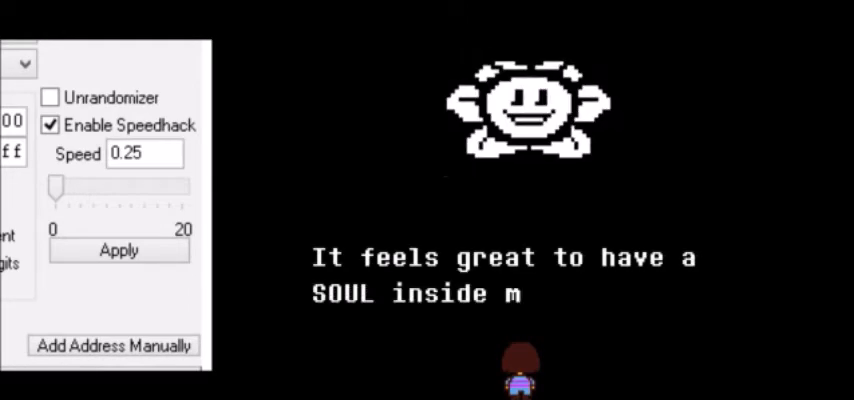
{"keys": [], "events": [[34, "x", "down"], [34, "z", "down"], [67, "x", "up"], [67, "z", "up"], [100, "return", "down"], [100, "shift", "down"], [100, "z", "down"], [134, "return", "up"], [134, "shift", "up"], [134, "x", "down"], [134, "z", "up"], [167, "x", "up"], [234, "z", "down"], [267, "return", "down"], [267, "z", "up"], [301, "return", "up"], [367, "return", "down"], [367, "z", "down"], [401, "return", "up"], [401, "z", "up"]]}
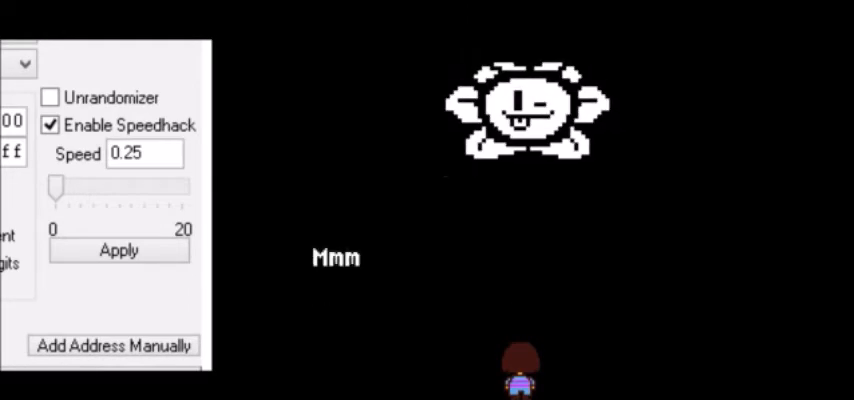
{"keys": [], "events": []}
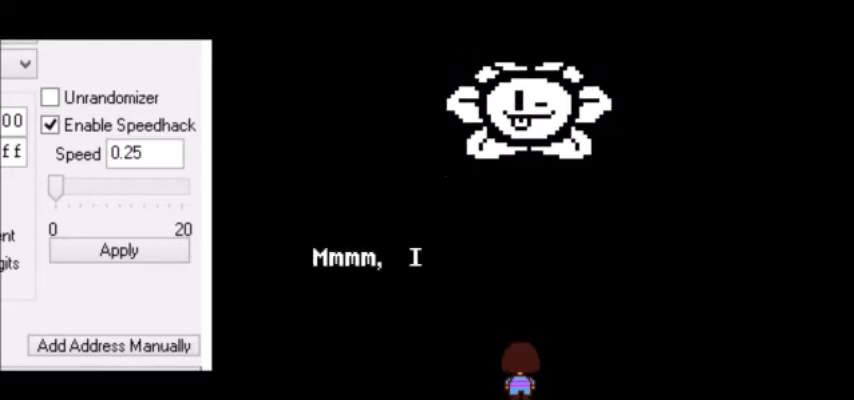
{"keys": [], "events": []}
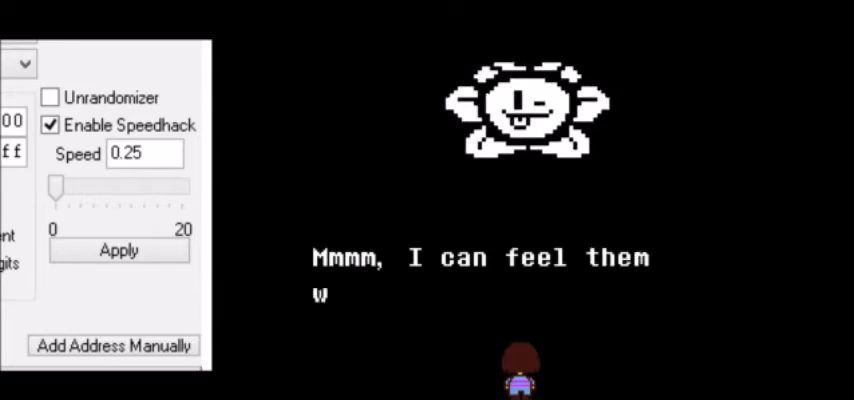
{"keys": [], "events": [[66, "z", "down"], [167, "z", "up"], [200, "z", "down"], [233, "z", "up"], [300, "return", "down"], [333, "return", "up"], [333, "z", "down"], [367, "return", "down"], [367, "z", "up"], [400, "z", "down"], [434, "return", "up"], [434, "z", "up"]]}
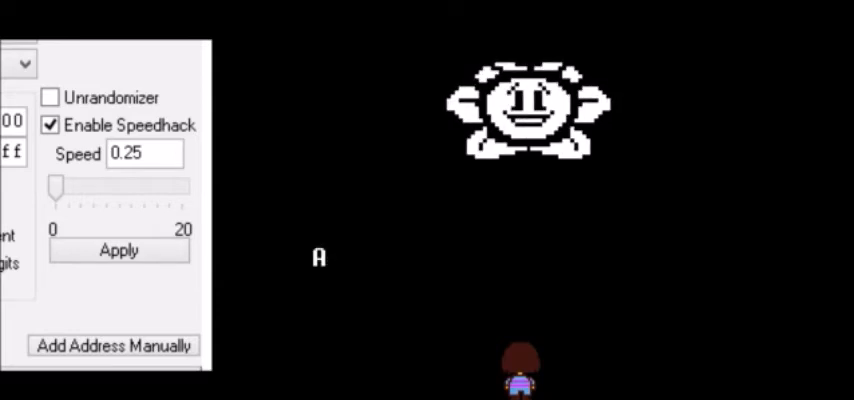
{"keys": [], "events": []}
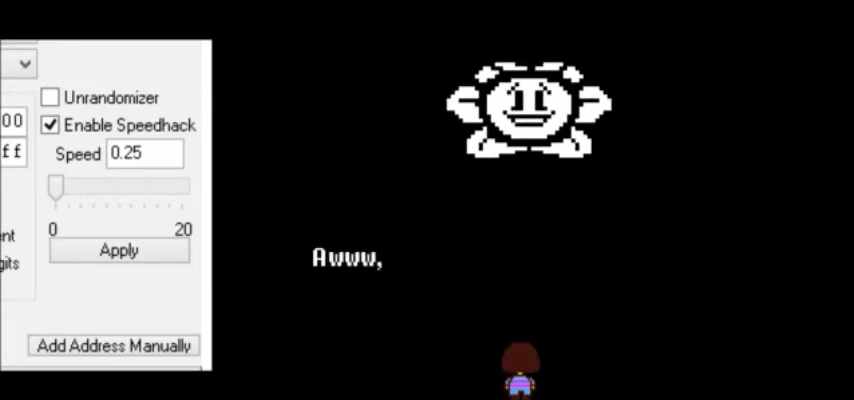
{"keys": [], "events": []}
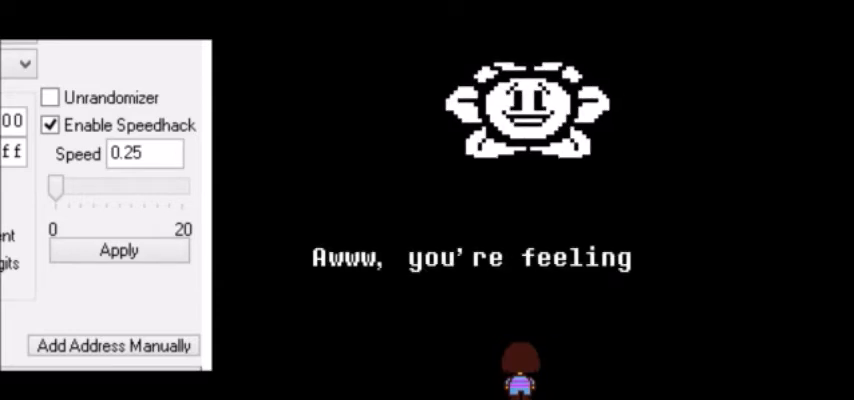
{"keys": ["z"], "events": [[401, "z", "down"], [434, "z", "up"], [501, "z", "down"]]}
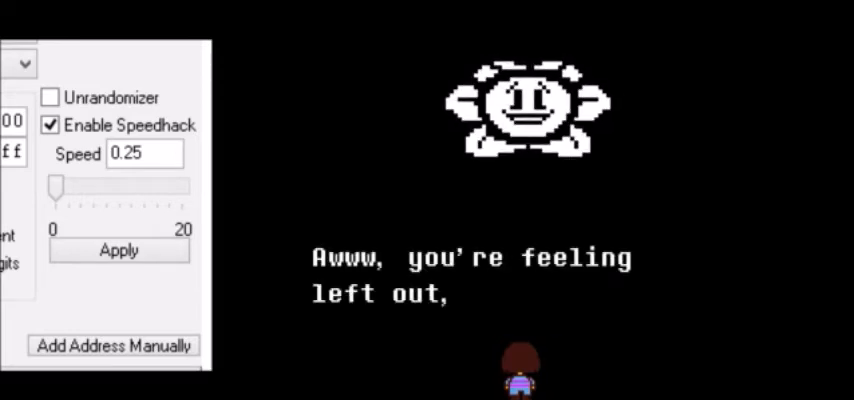
{"keys": ["z"], "events": [[33, "z", "up"], [66, "z", "down"], [100, "z", "up"], [133, "z", "down"], [200, "z", "up"], [267, "z", "down"], [300, "z", "up"], [333, "z", "down"], [367, "z", "up"], [434, "z", "down"], [467, "z", "up"], [500, "z", "down"]]}
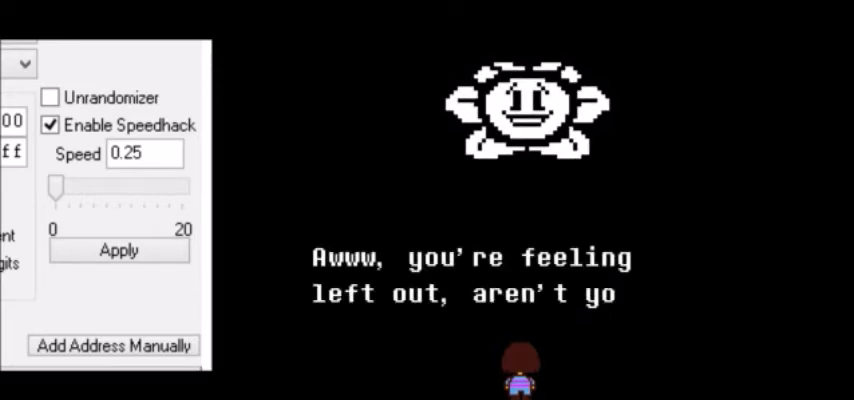
{"keys": [], "events": [[34, "return", "down"], [34, "z", "up"], [100, "return", "up"], [100, "z", "down"], [134, "return", "down"], [134, "z", "up"], [167, "return", "up"], [167, "z", "down"], [200, "return", "down"], [200, "z", "up"], [234, "return", "up"]]}
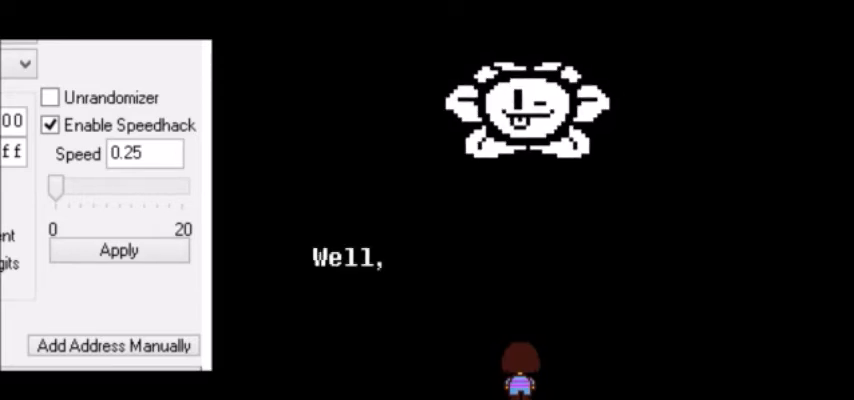
{"keys": [], "events": []}
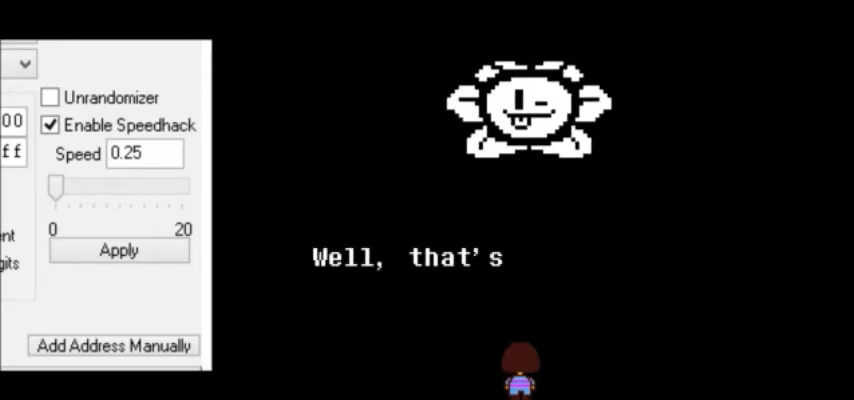
{"keys": [], "events": [[267, "z", "down"], [301, "return", "down"], [301, "z", "up"], [334, "return", "up"], [334, "z", "down"], [367, "return", "down"], [367, "z", "up"], [401, "return", "up"], [401, "z", "down"], [434, "return", "down"], [434, "z", "up"], [467, "return", "up"]]}
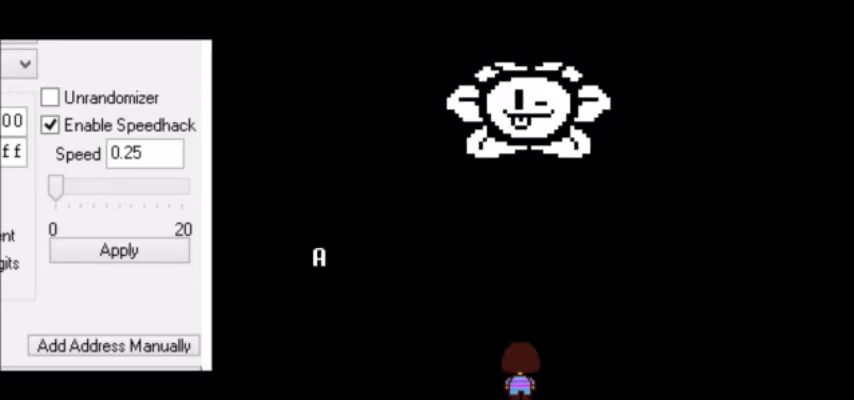
{"keys": [], "events": [[33, "return", "down"], [33, "z", "down"], [66, "return", "up"], [66, "z", "up"], [434, "z", "down"], [500, "z", "up"]]}
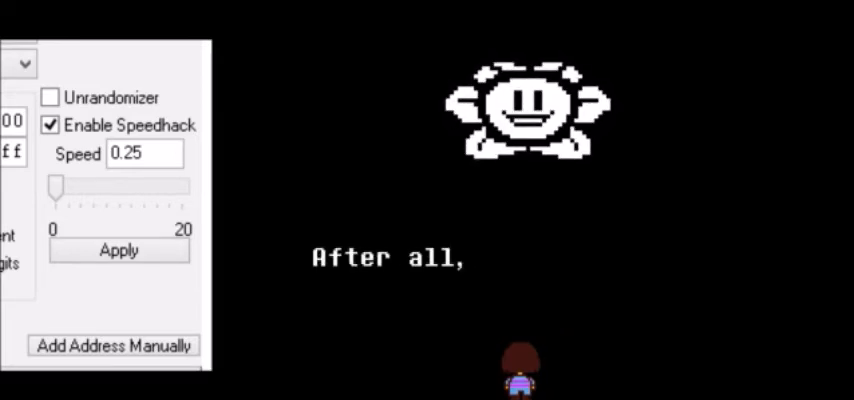
{"keys": [], "events": [[67, "z", "down"], [100, "z", "up"], [267, "z", "down"], [301, "z", "up"], [367, "z", "down"], [434, "z", "up"]]}
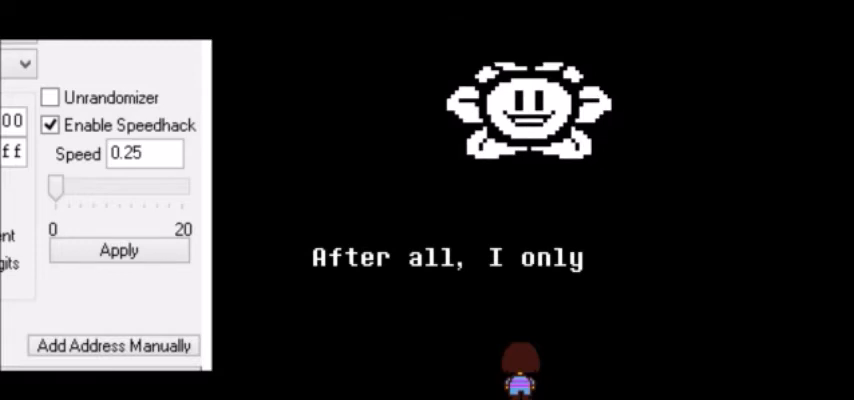
{"keys": [], "events": [[133, "z", "down"], [167, "z", "up"], [200, "z", "down"], [233, "z", "up"], [267, "z", "down"], [300, "z", "up"], [333, "z", "down"], [367, "z", "up"], [400, "z", "down"], [434, "z", "up"], [467, "z", "down"], [500, "z", "up"]]}
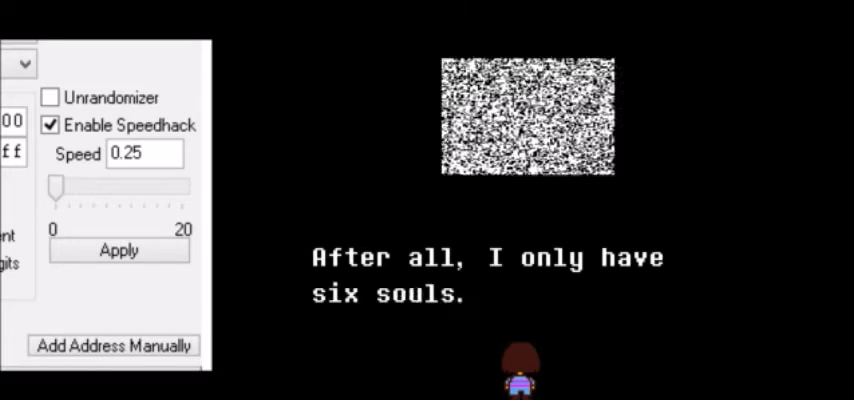
{"keys": [], "events": [[34, "z", "down"], [100, "z", "up"]]}
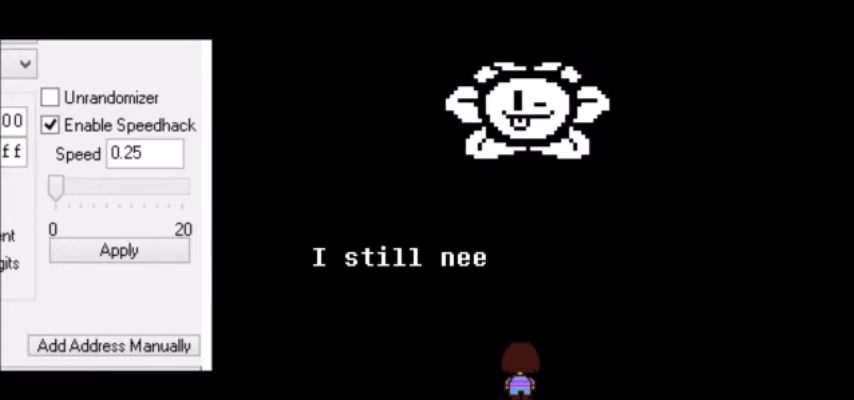
{"keys": [], "events": [[100, "z", "down"], [167, "z", "up"], [300, "z", "down"], [367, "z", "up"], [400, "z", "down"], [434, "z", "up"], [467, "z", "down"], [500, "z", "up"]]}
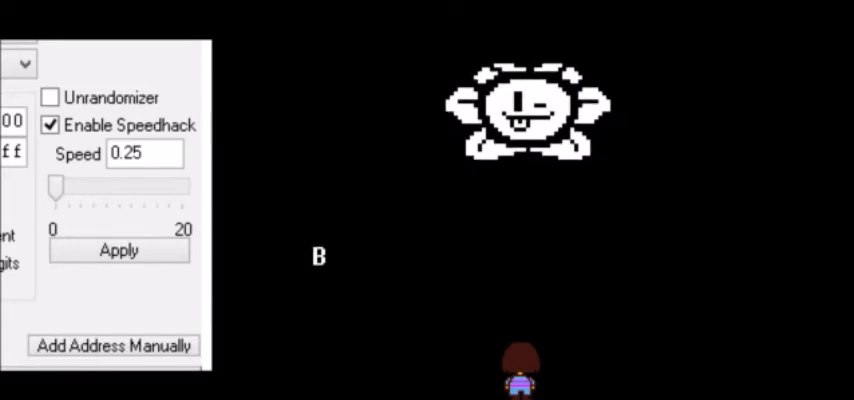
{"keys": [], "events": []}